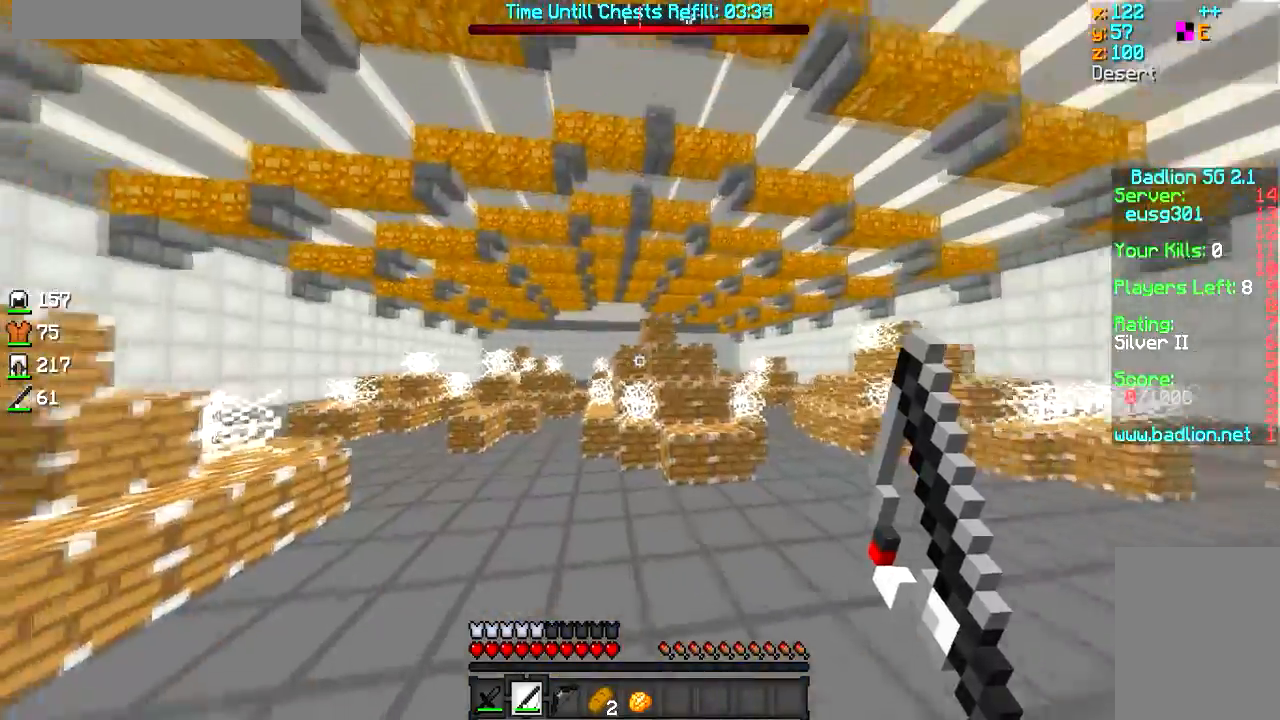
Gameplay with keyboard and mouse; each line is a JSON object with the keys and mouse buttons held at the frame after it. "events" lists presses ("down") and releases ("up") of "a", "d", "s", "w", "mouse_left" and "mouse_right" between this image and that frame as [ms after this image, input, new state], when the widget could be followed in between. "mouse_left", "mouse_right" = the "left", "right" buttons of the "mouse" list. No other keys are recorded. Fast repeated clicks can show as one long hold. Mouse movement is not recorded.
{"keys": ["a", "w"], "mouse": ["left"], "events": [[150, "mouse_left", "down"], [250, "mouse_left", "up"], [300, "mouse_left", "down"], [351, "mouse_left", "up"], [401, "mouse_left", "down"]]}
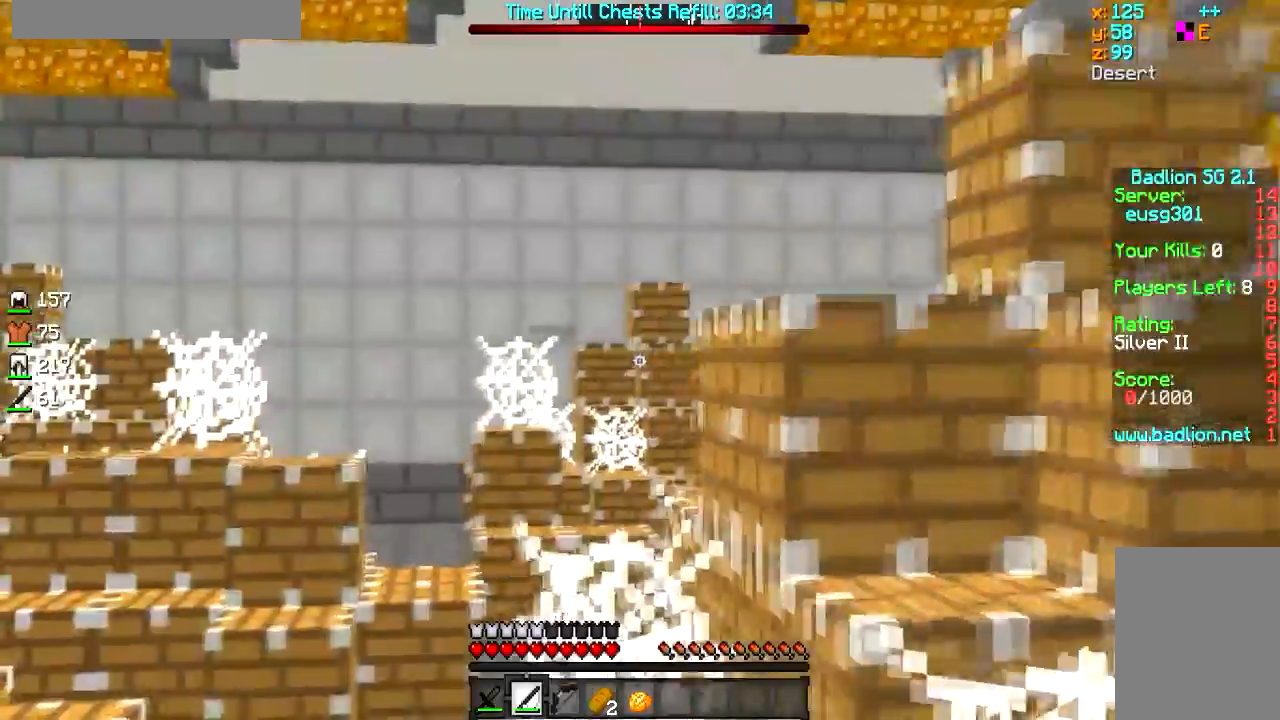
{"keys": ["d"], "mouse": [], "events": [[100, "mouse_left", "up"], [150, "a", "up"], [150, "mouse_left", "down"], [200, "mouse_left", "up"], [250, "mouse_left", "down"], [350, "mouse_left", "up"], [400, "a", "down"], [400, "mouse_left", "down"], [450, "a", "up"], [450, "d", "down"], [450, "mouse_left", "up"], [450, "w", "up"]]}
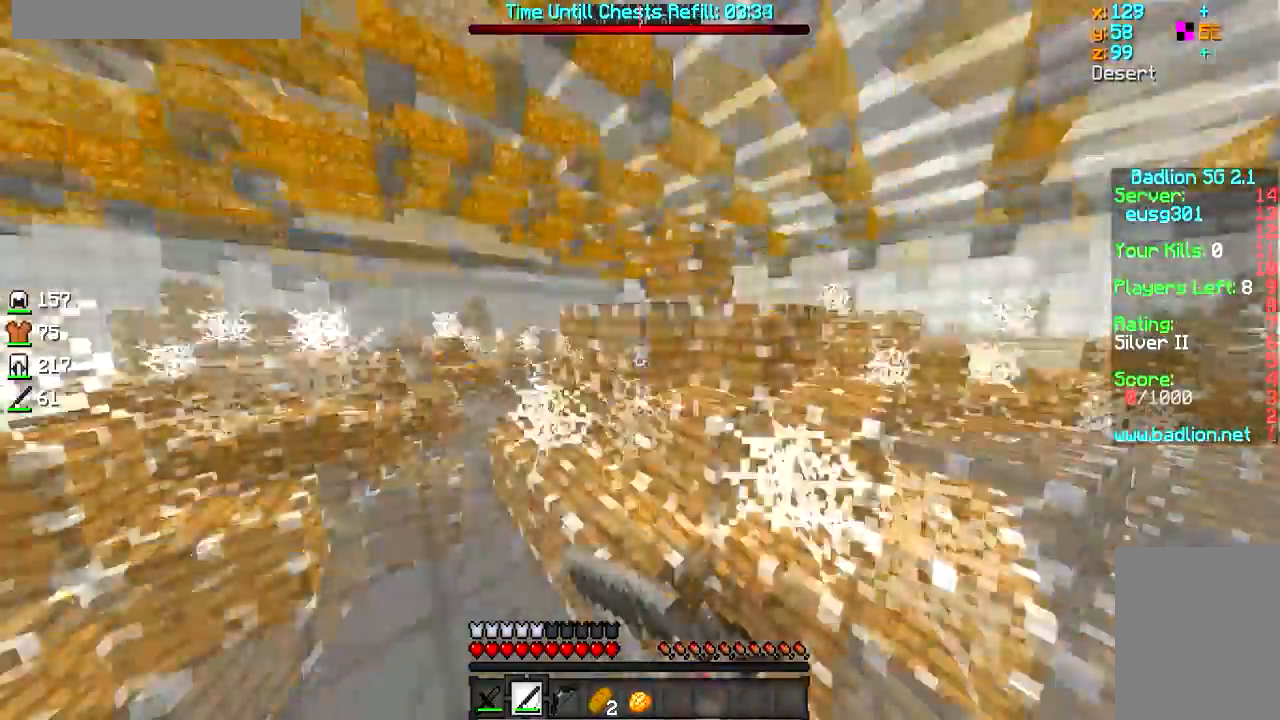
{"keys": ["w"], "mouse": [], "events": [[50, "w", "down"], [451, "d", "up"]]}
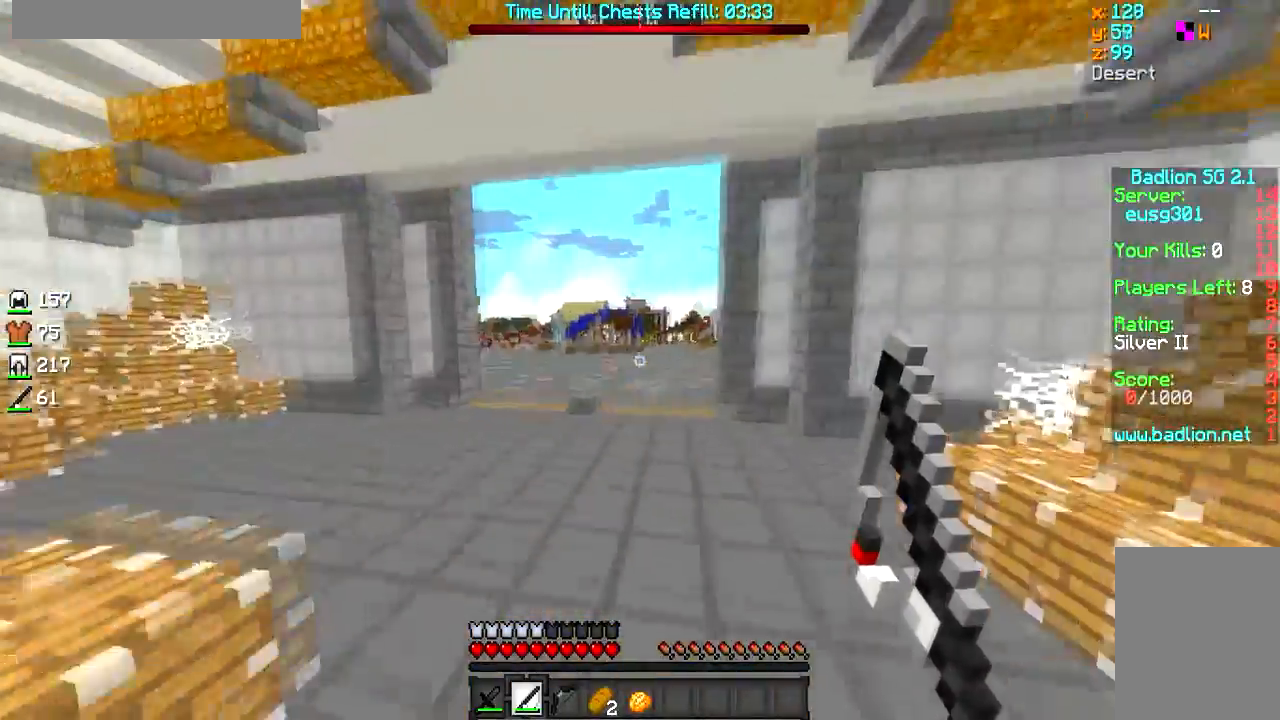
{"keys": ["w"], "mouse": [], "events": []}
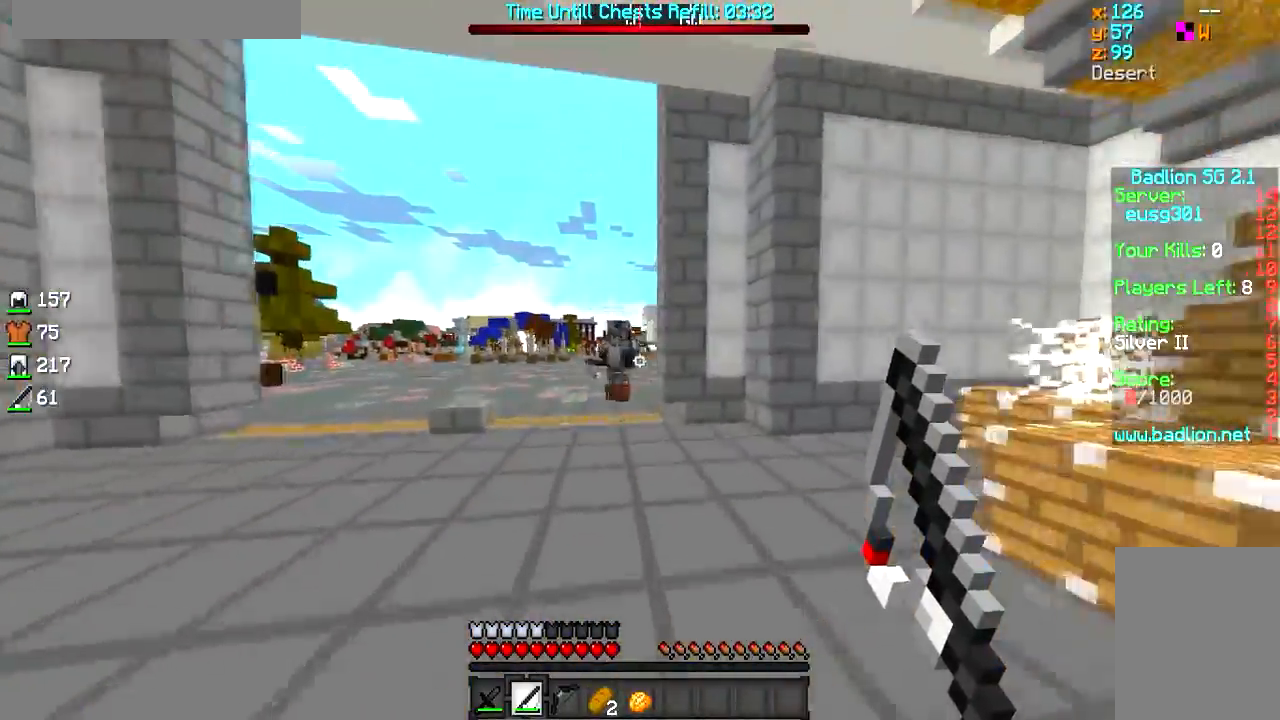
{"keys": ["w"], "mouse": [], "events": []}
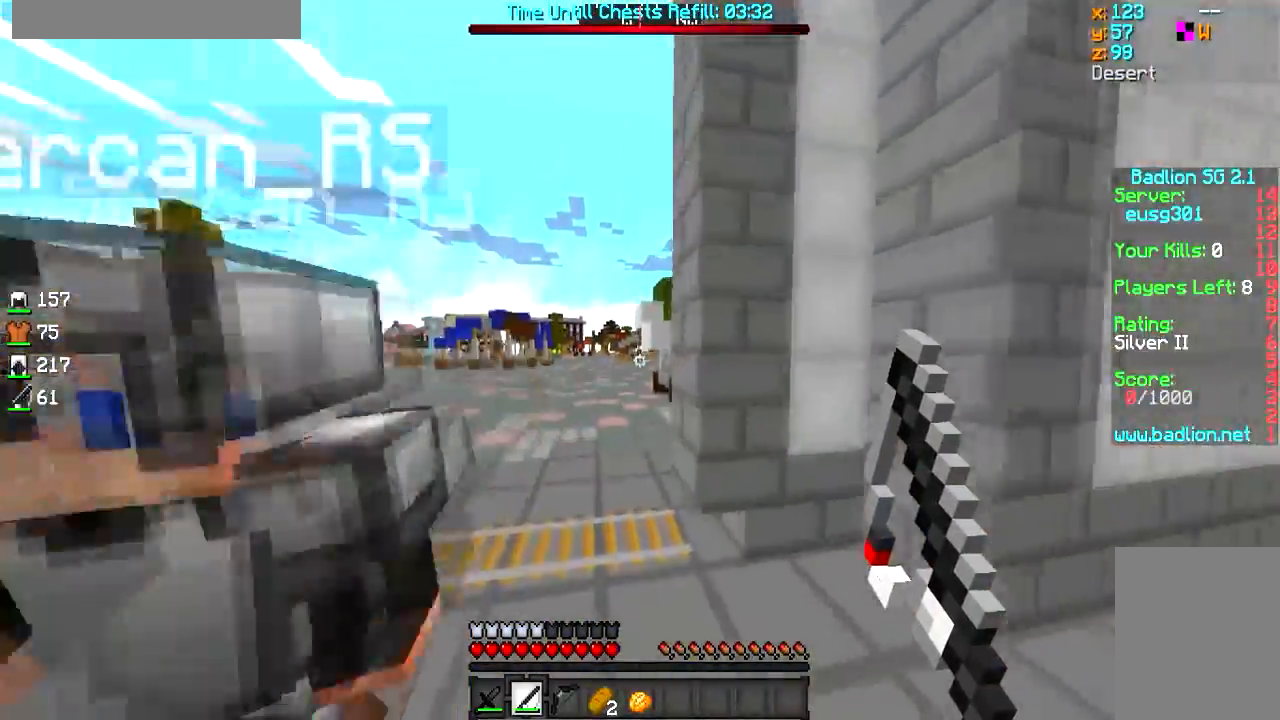
{"keys": ["w"], "mouse": [], "events": [[150, "a", "down"], [350, "a", "up"]]}
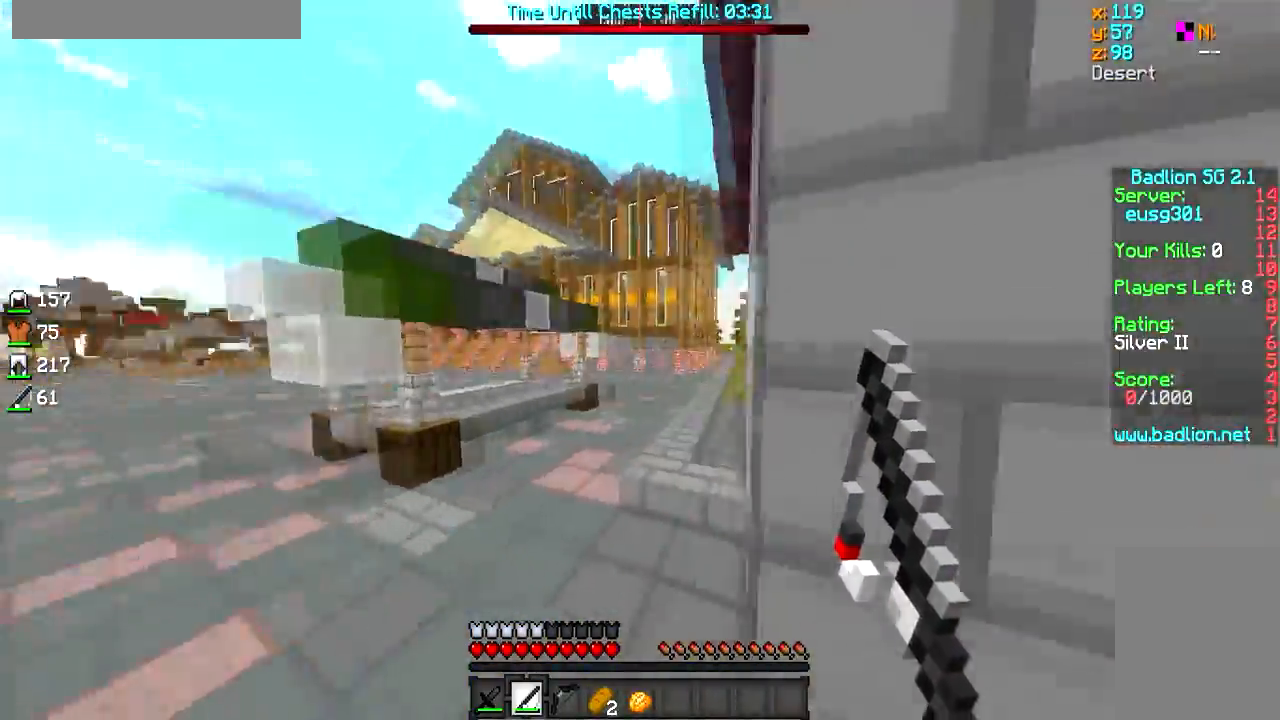
{"keys": ["a", "w"], "mouse": [], "events": [[300, "a", "down"]]}
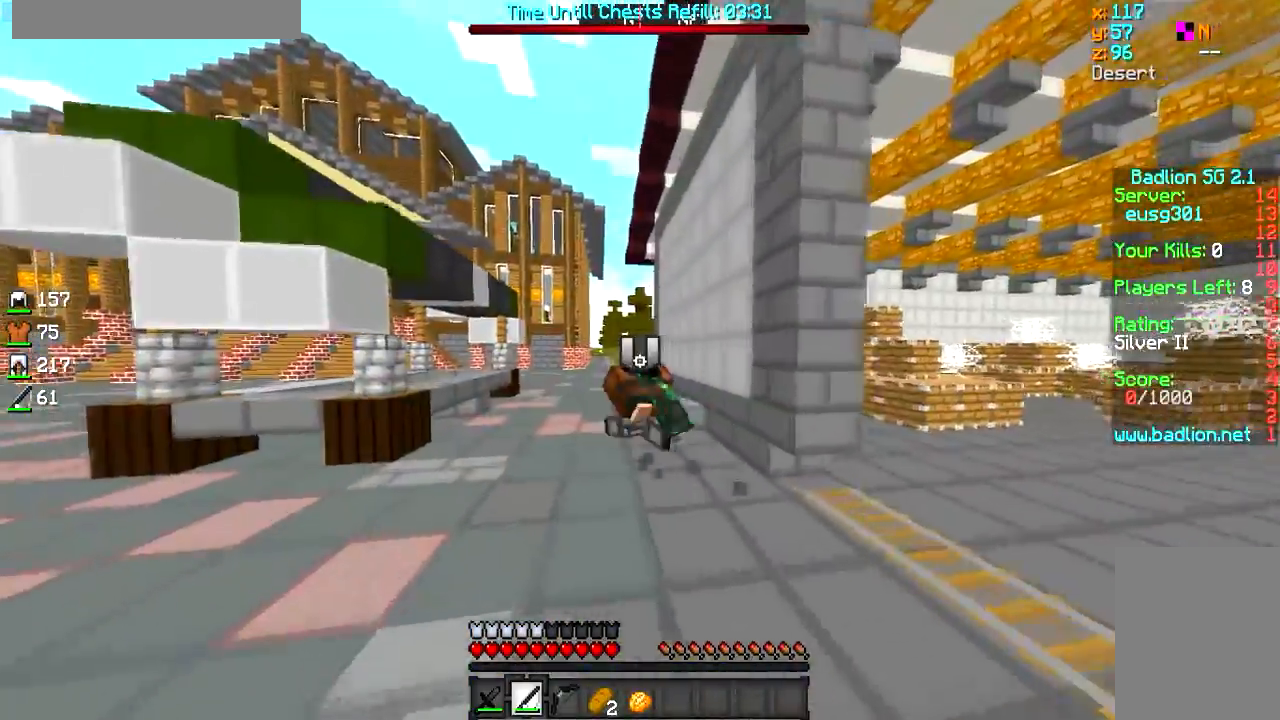
{"keys": ["w"], "mouse": [], "events": [[50, "a", "up"]]}
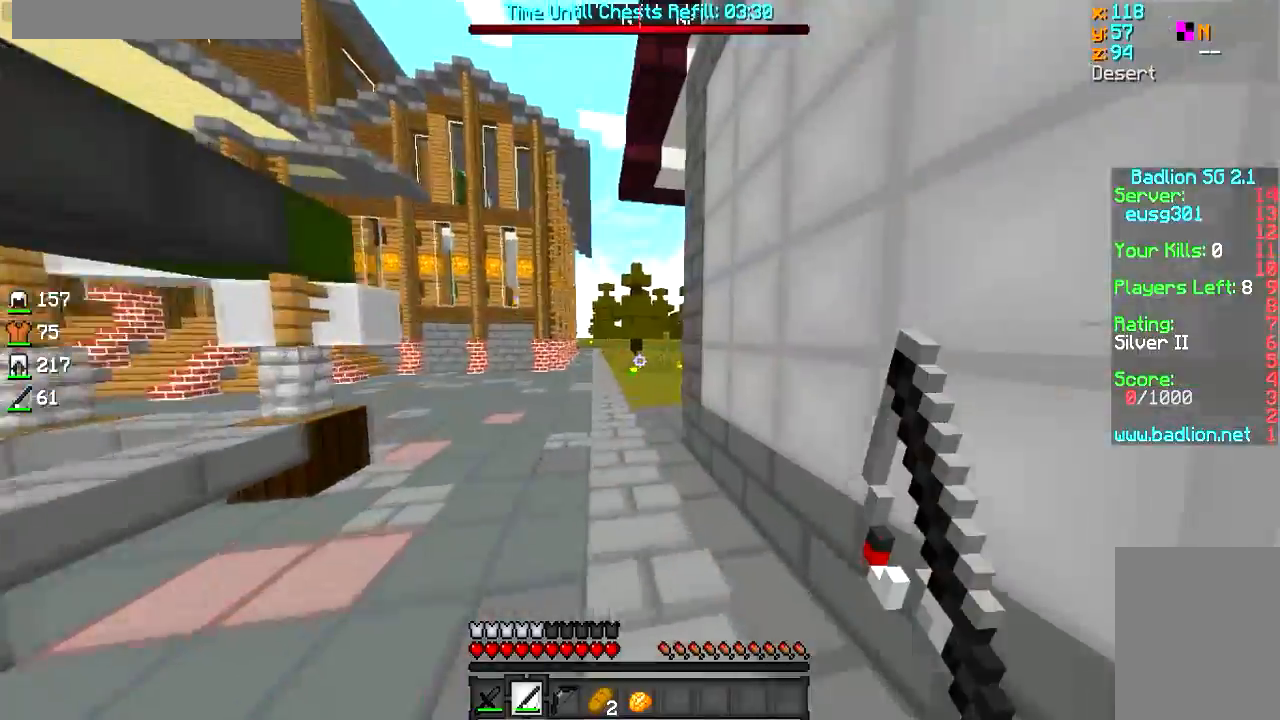
{"keys": ["a"], "mouse": [], "events": [[300, "w", "up"], [501, "a", "down"]]}
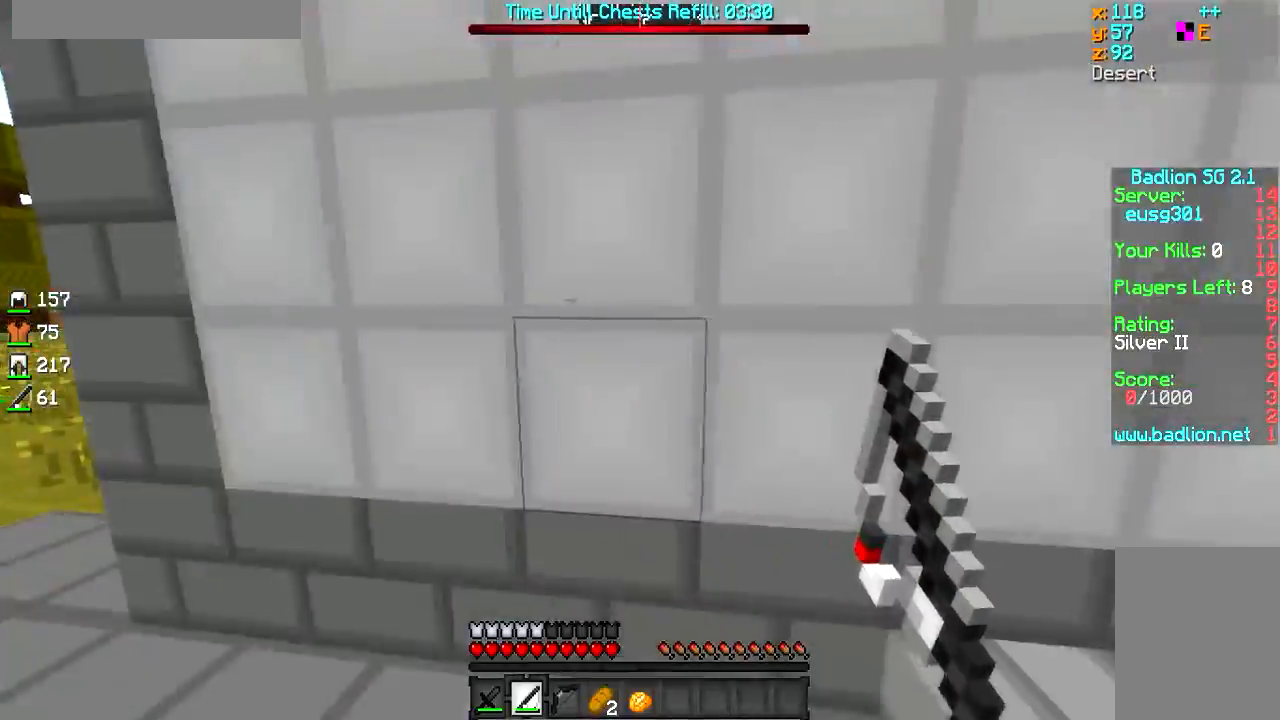
{"keys": [], "mouse": [], "events": [[250, "a", "up"]]}
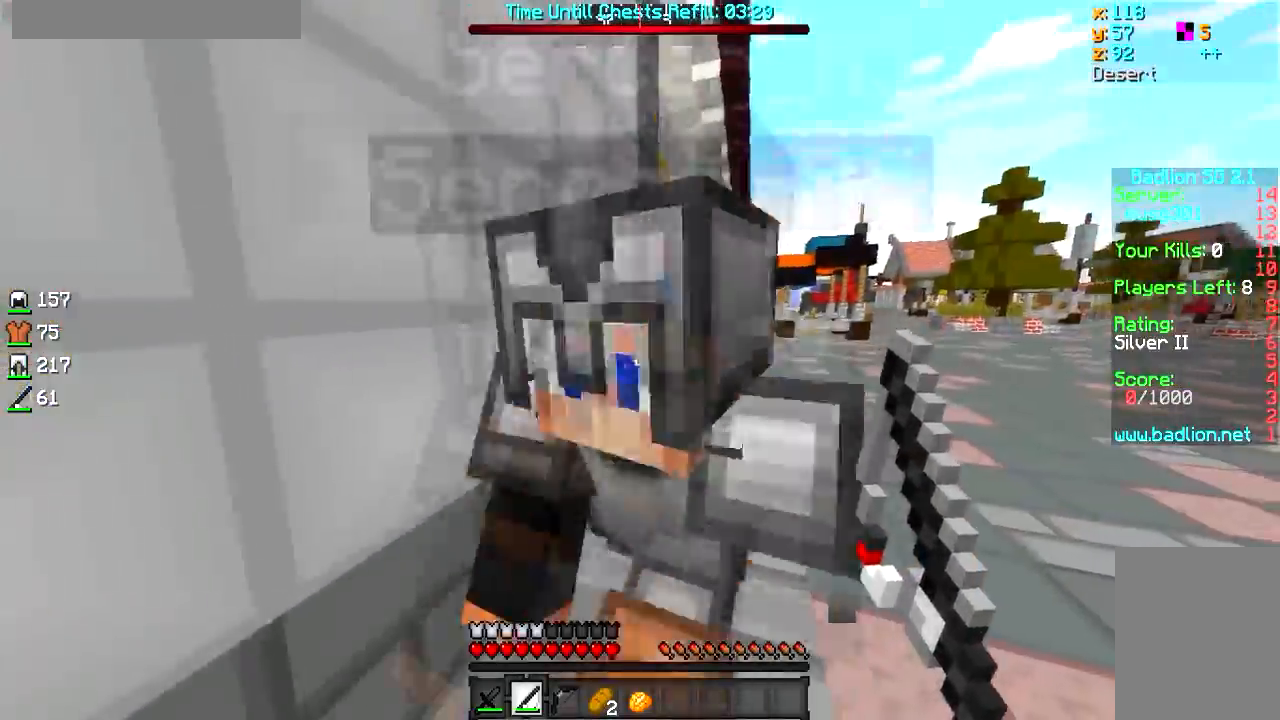
{"keys": ["w"], "mouse": [], "events": [[401, "w", "down"]]}
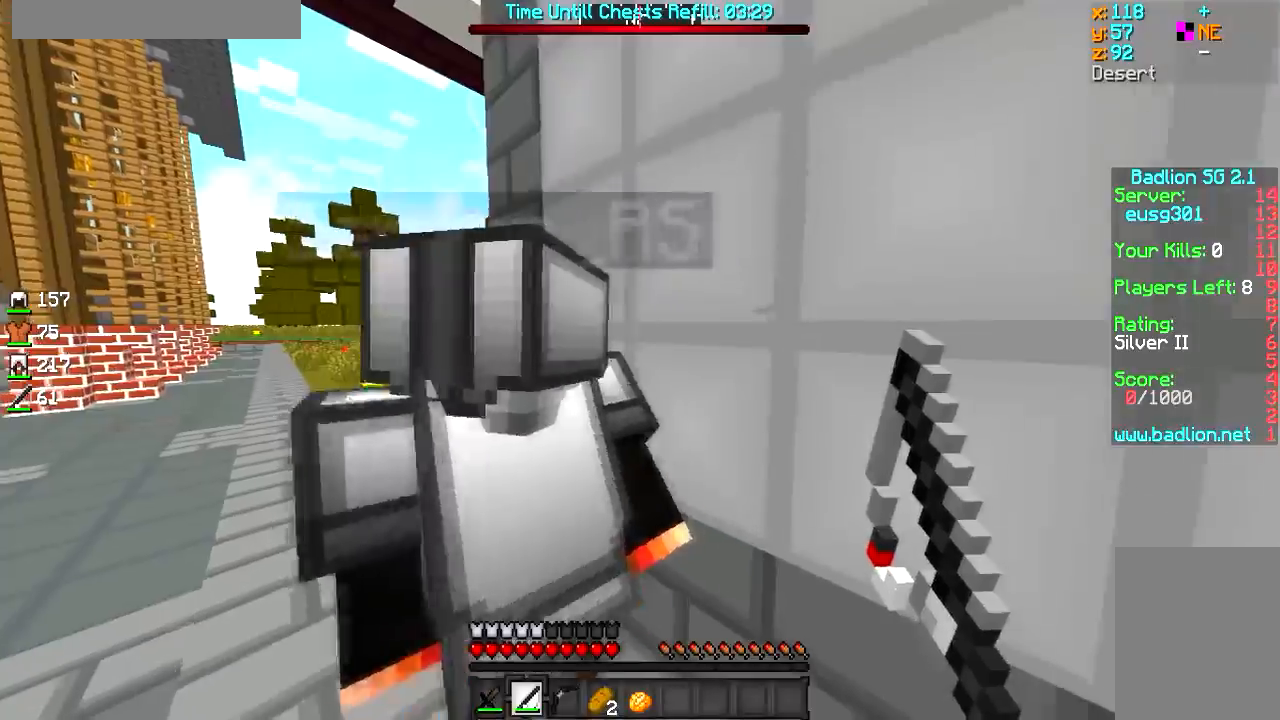
{"keys": ["a", "w"], "mouse": [], "events": [[50, "w", "up"], [250, "a", "down"], [400, "w", "down"]]}
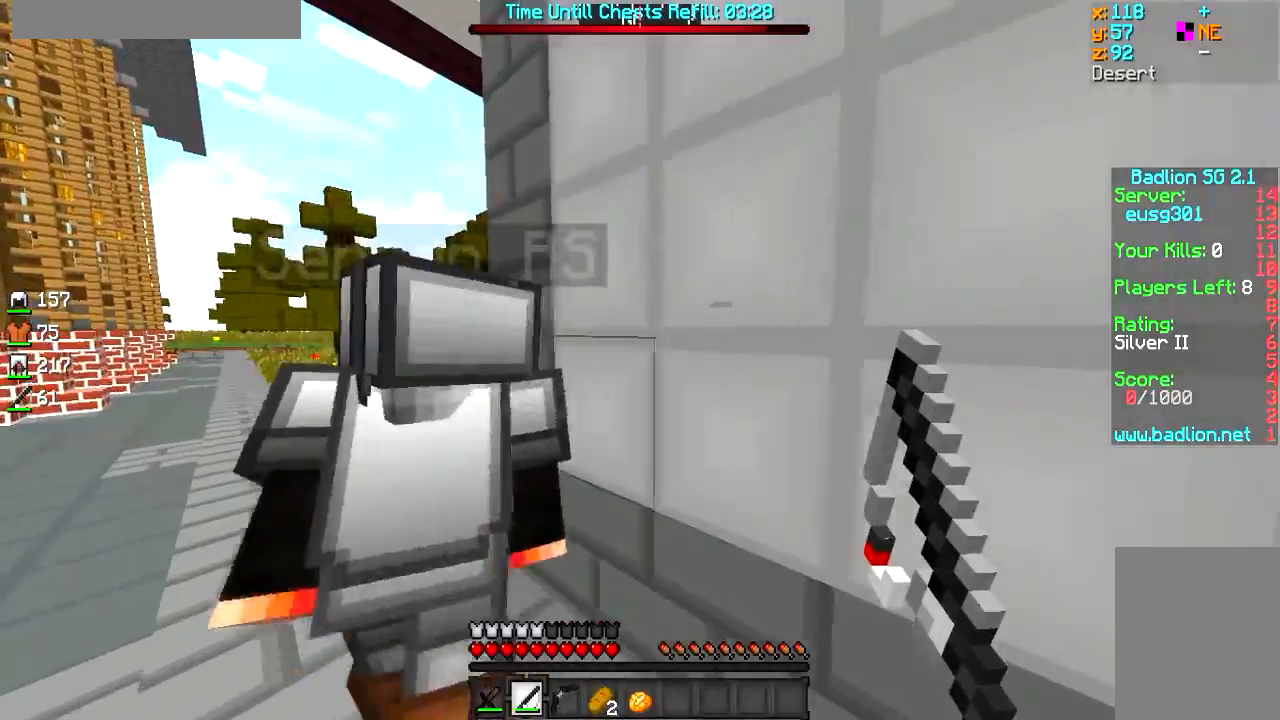
{"keys": [], "mouse": [], "events": [[100, "w", "up"], [234, "w", "down"], [351, "w", "up"], [401, "a", "up"]]}
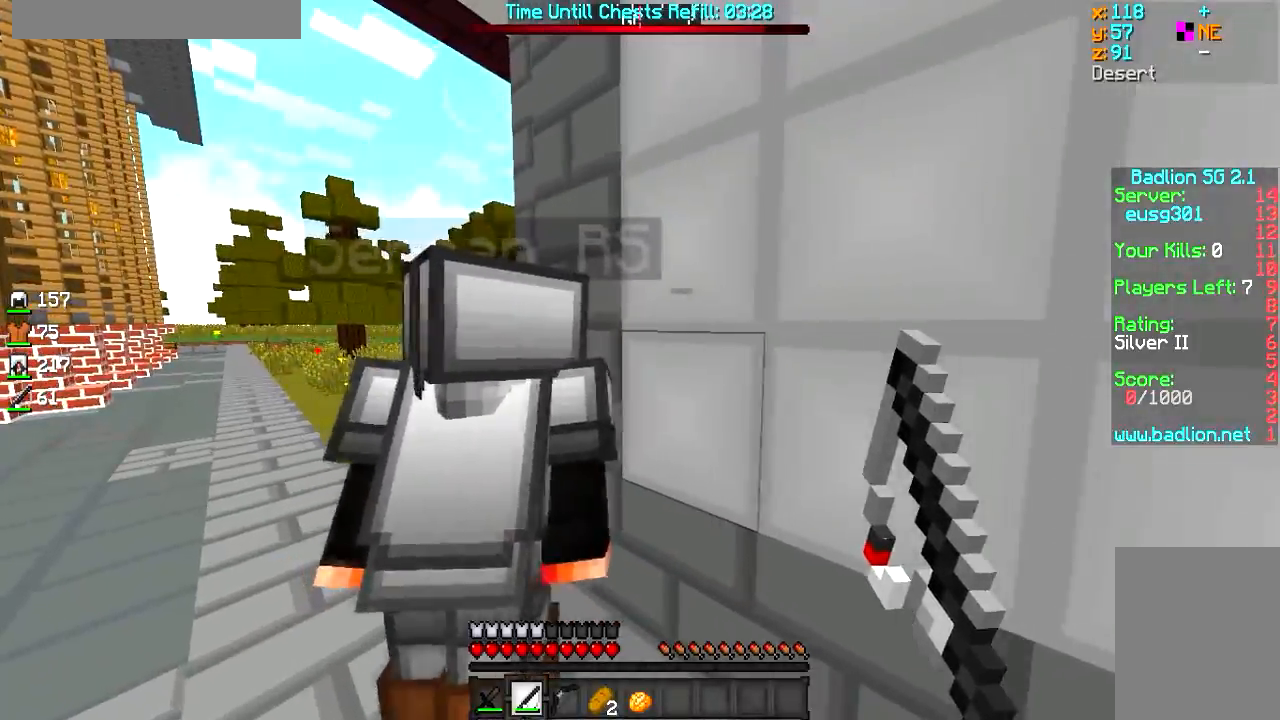
{"keys": [], "mouse": [], "events": []}
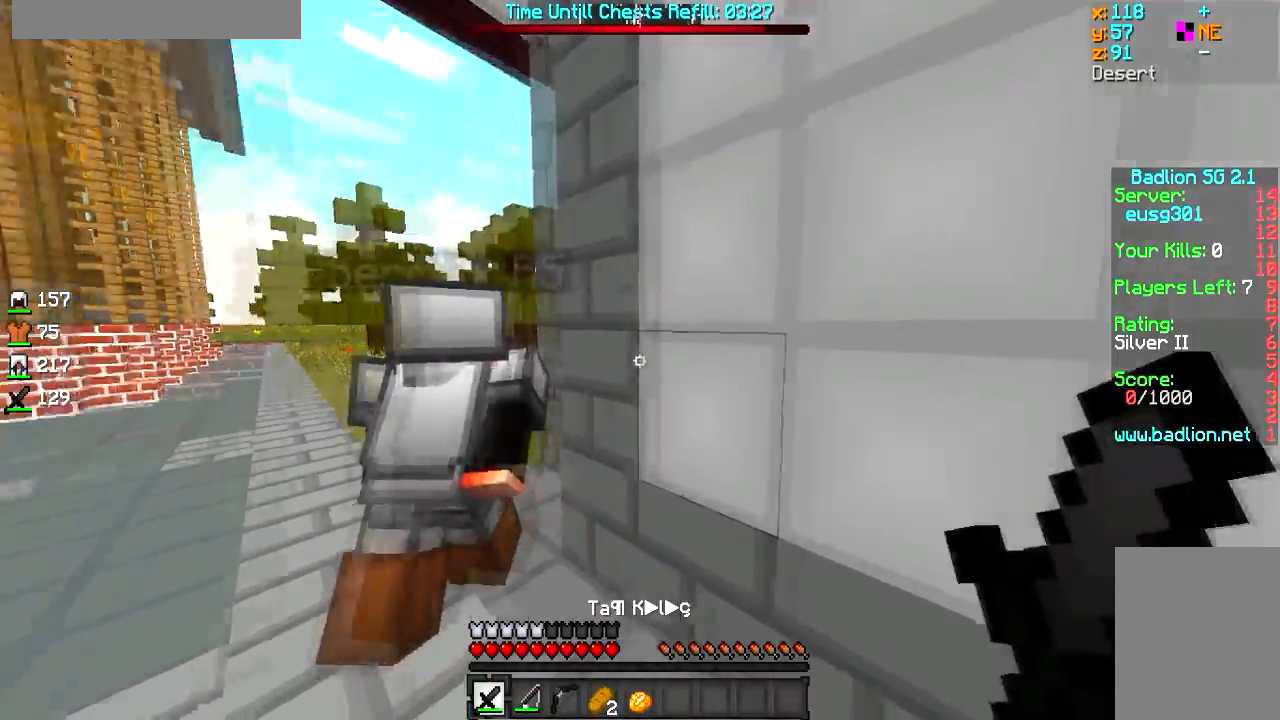
{"keys": ["w"], "mouse": [], "events": [[100, "w", "down"]]}
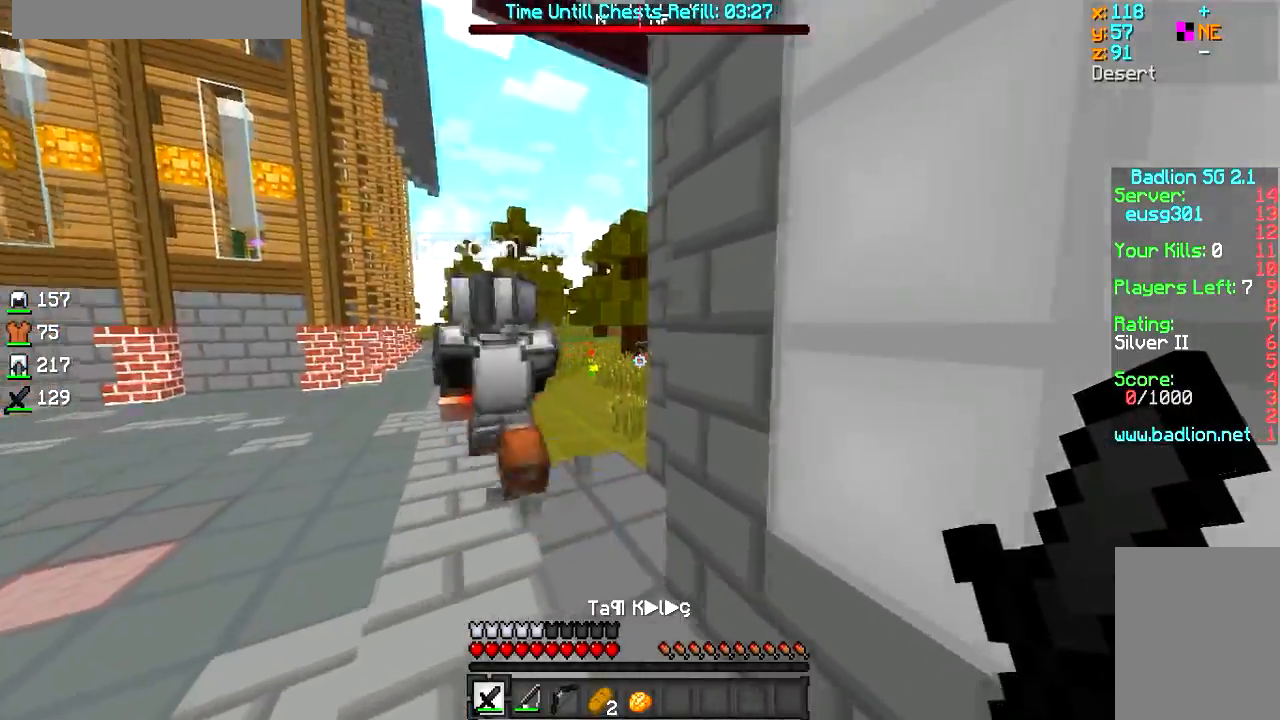
{"keys": ["w"], "mouse": [], "events": [[233, "a", "down"], [400, "a", "up"]]}
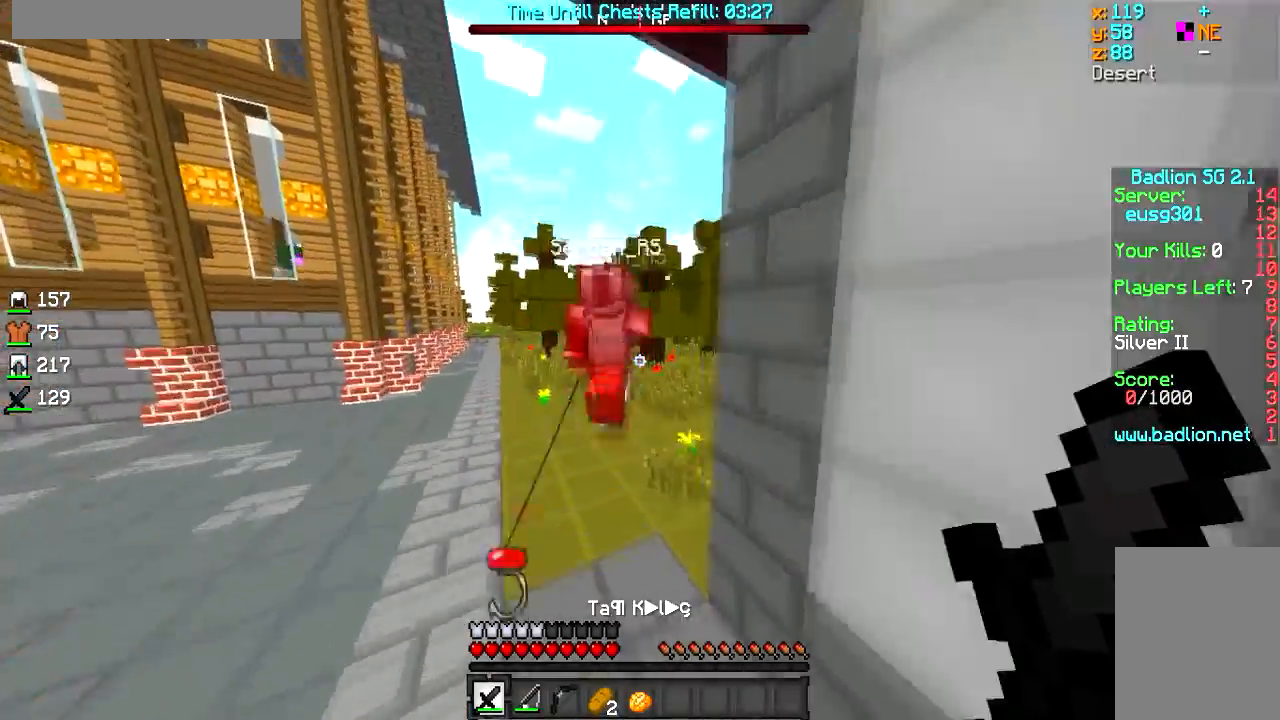
{"keys": ["w"], "mouse": ["left"], "events": [[401, "mouse_left", "down"], [468, "mouse_left", "up"], [501, "mouse_left", "down"]]}
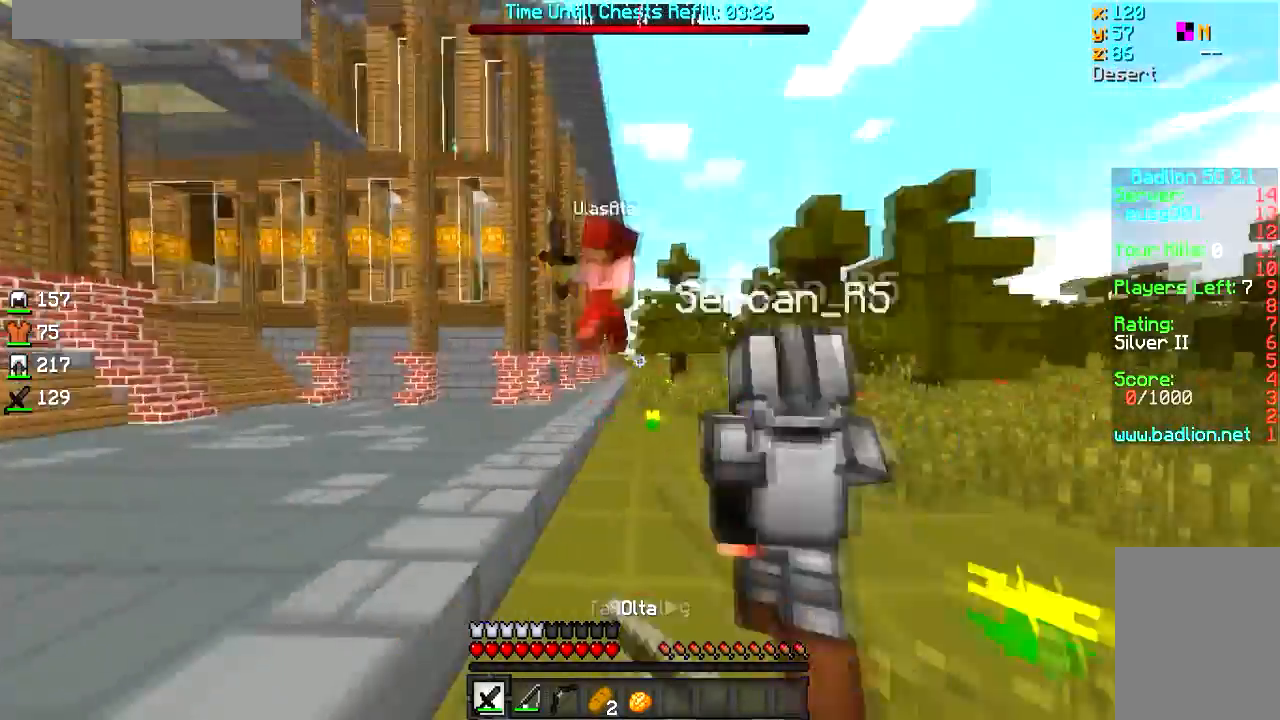
{"keys": ["w"], "mouse": [], "events": [[67, "mouse_left", "up"], [100, "mouse_left", "down"], [167, "mouse_left", "up"], [200, "mouse_left", "down"], [267, "mouse_left", "up"]]}
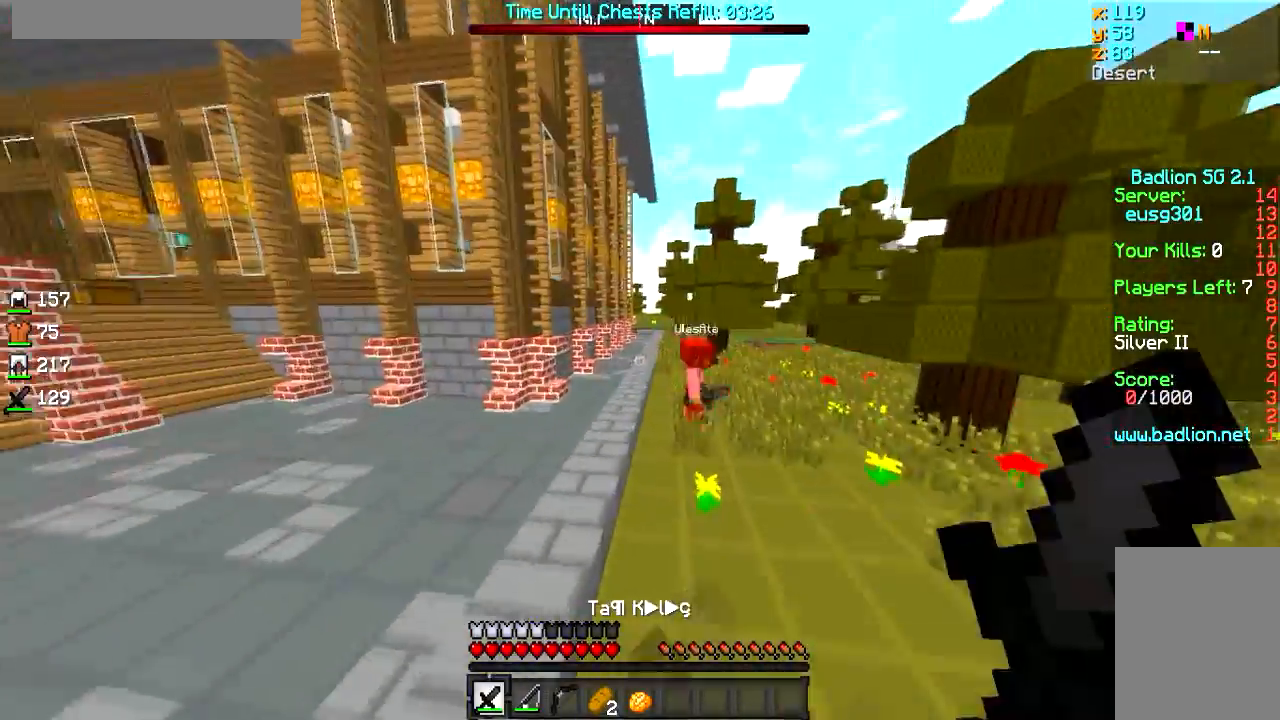
{"keys": ["w"], "mouse": ["left"], "events": [[501, "mouse_left", "down"]]}
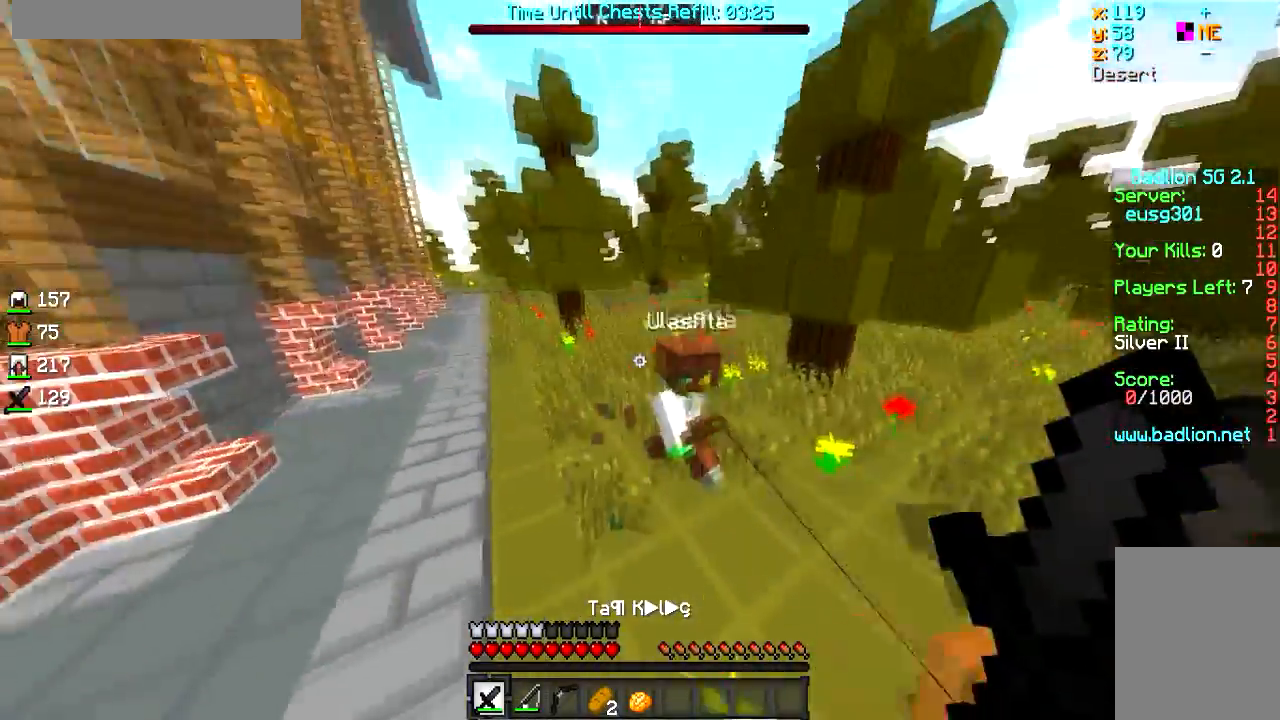
{"keys": ["w"], "mouse": ["left"], "events": []}
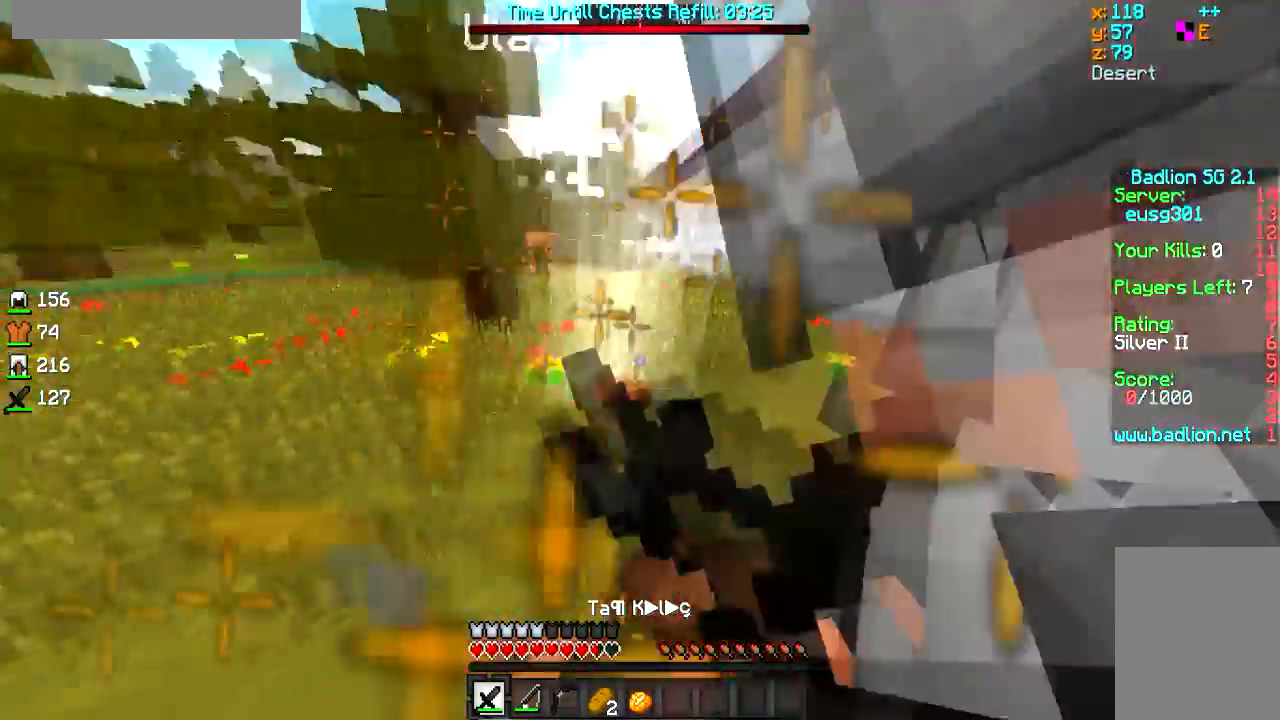
{"keys": ["w"], "mouse": [], "events": [[217, "mouse_left", "up"], [251, "mouse_left", "down"], [334, "mouse_left", "up"]]}
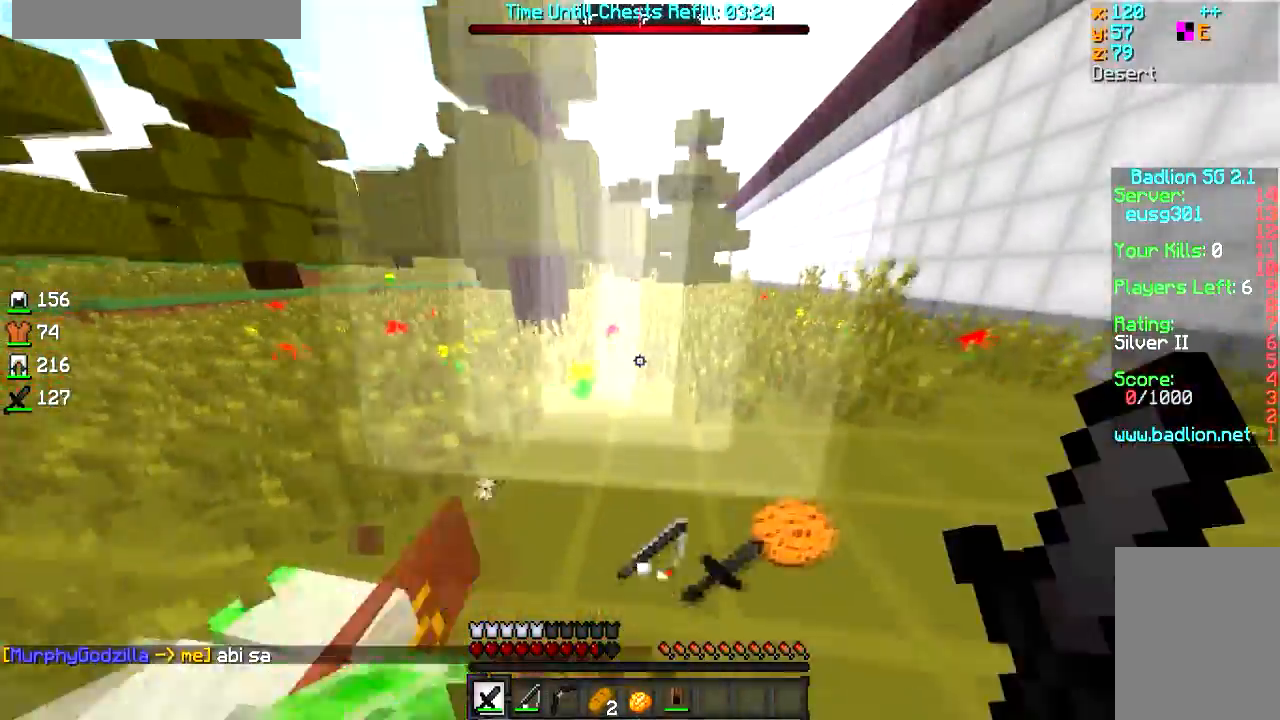
{"keys": ["d", "w"], "mouse": [], "events": [[200, "d", "down"]]}
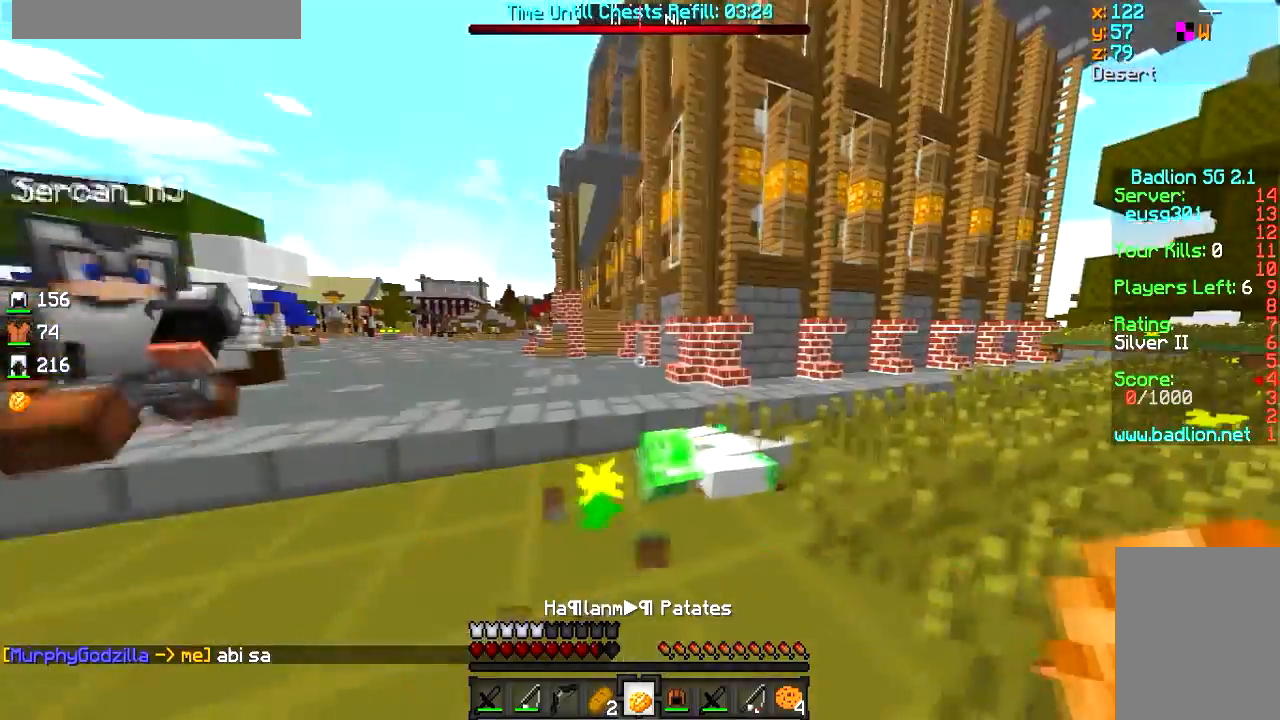
{"keys": ["a", "w"], "mouse": [], "events": [[51, "a", "down"], [51, "d", "up"]]}
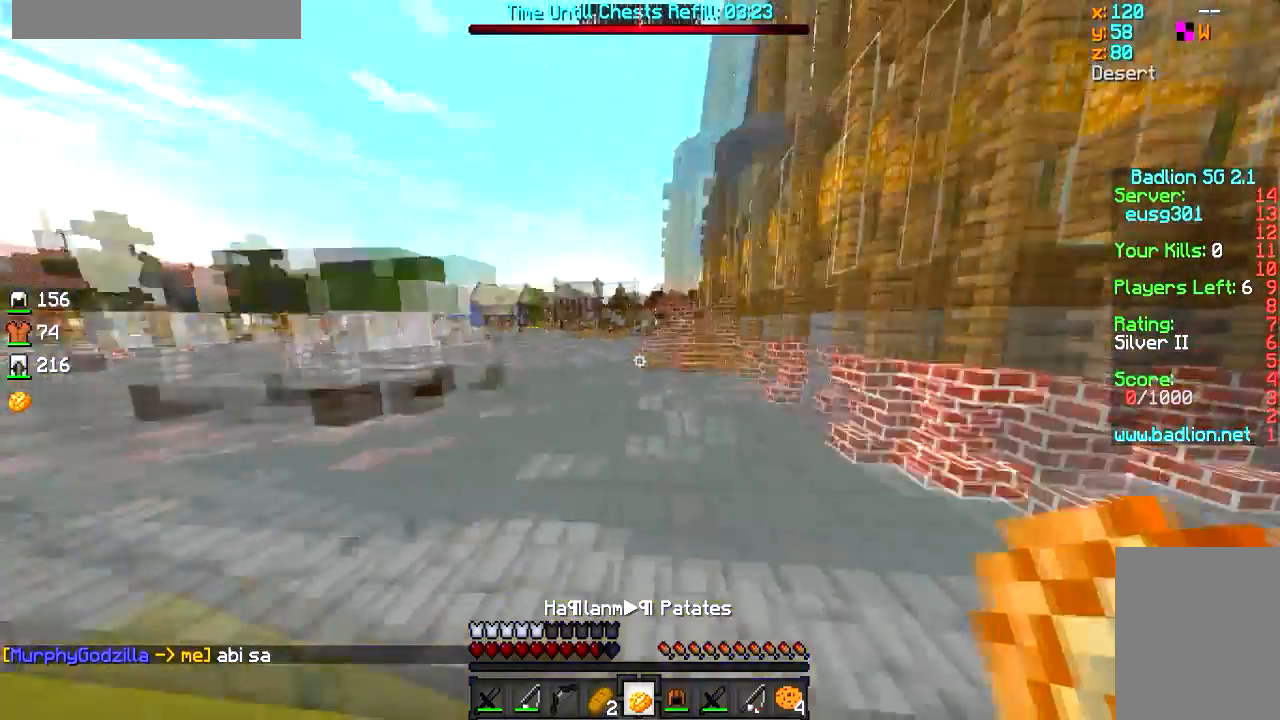
{"keys": [], "mouse": [], "events": [[100, "a", "up"], [100, "d", "down"], [100, "w", "up"], [300, "d", "up"]]}
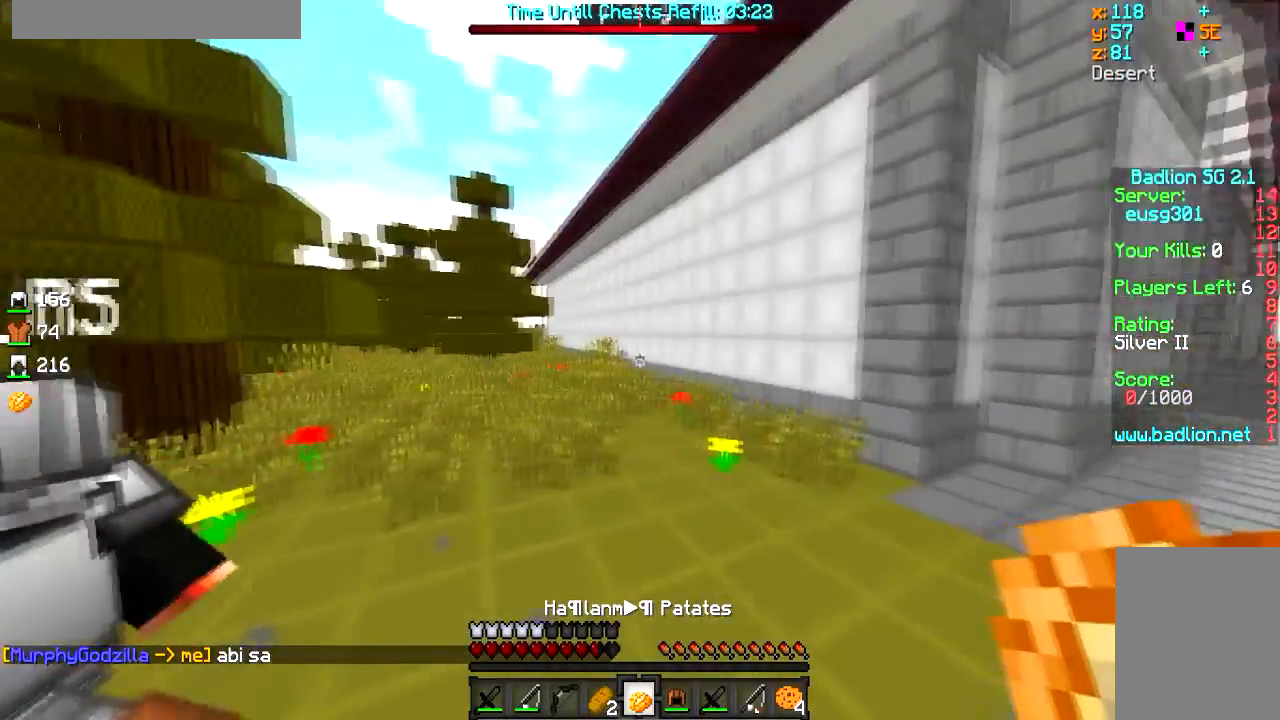
{"keys": ["s"], "mouse": [], "events": [[351, "s", "down"]]}